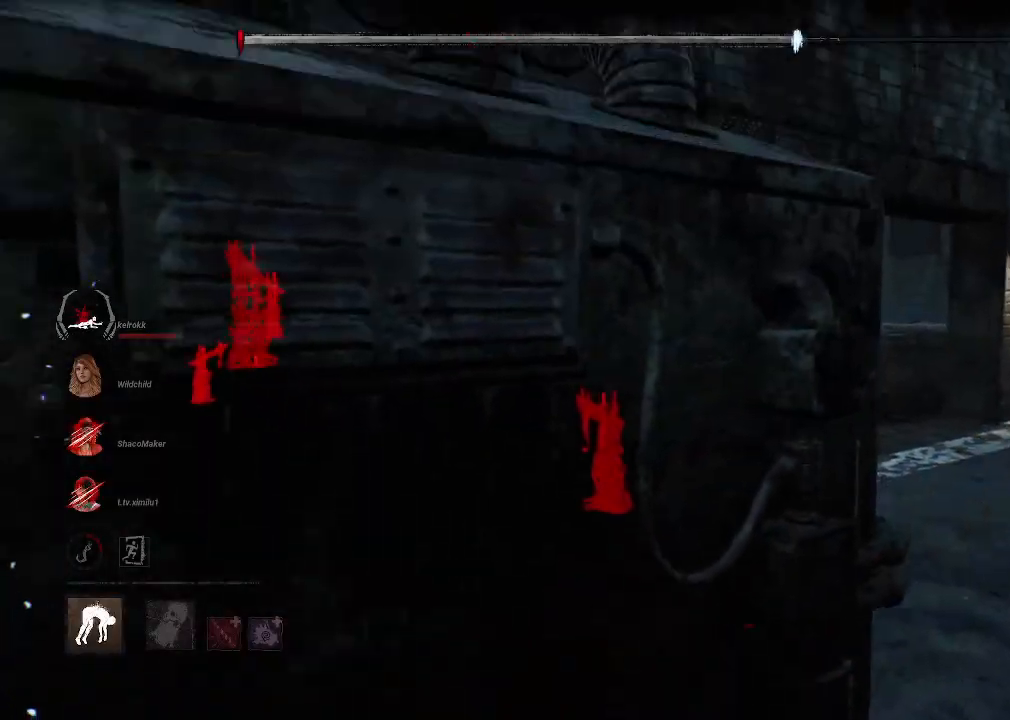
Gameplay with keyboard and mouse; each line is a JSON object with the keys and mouse buttons held at the frame after it. "events" lists presses ("down") and releases ("up") of "1", "2", "3", "4", "5", "a", "alt", "b", "c", "ctrl", "d", "e", "f", "g", "q", "r", "s", "shift", "space", "t", "tab", "tilde", "v", "w", "x", "z", "mouse_left", "mouse_wheel", "mouse_right", "mouse_mb4" and "mouse_mb5" between this image and that frame as [ms after this image, input, new state], when the widget could be followed in between. "mouse_left", "mouse_wheel", "mouse_right", "mouse_mb4", "mouse_mb5" = the "left", "wheel", "right", "mb4", "mb5" buttons of the "mouse" list. No other keys are recorded. "wheel" means that the mouse wheel is clicked or scrolled. Mouse movement is not recorded.
{"keys": ["s"], "mouse": [], "events": []}
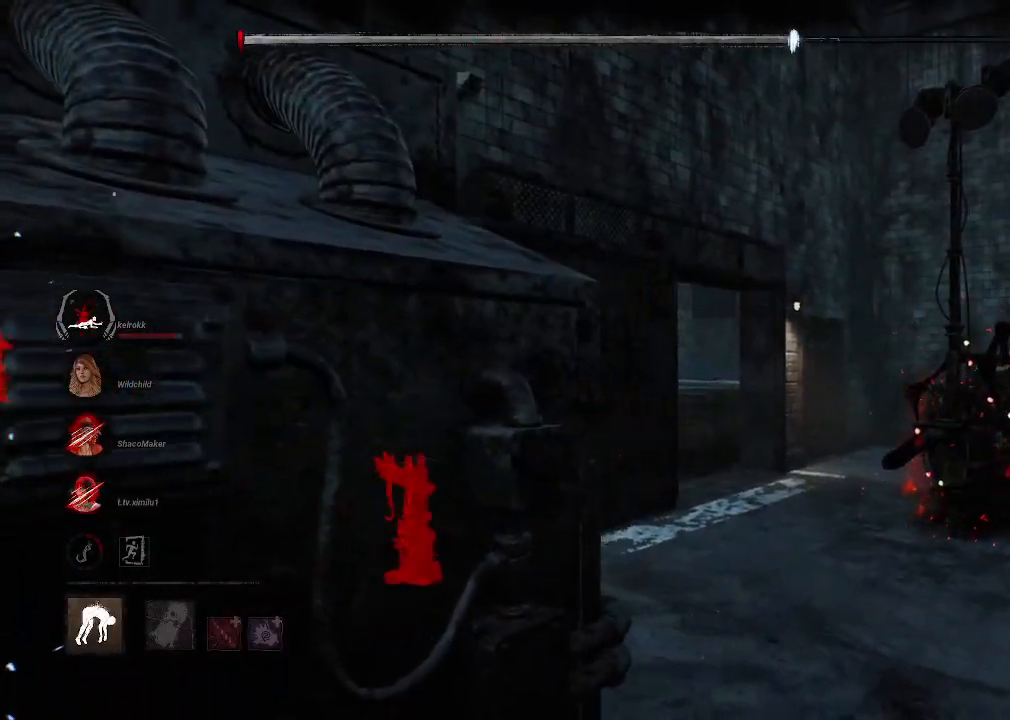
{"keys": ["s"], "mouse": [], "events": []}
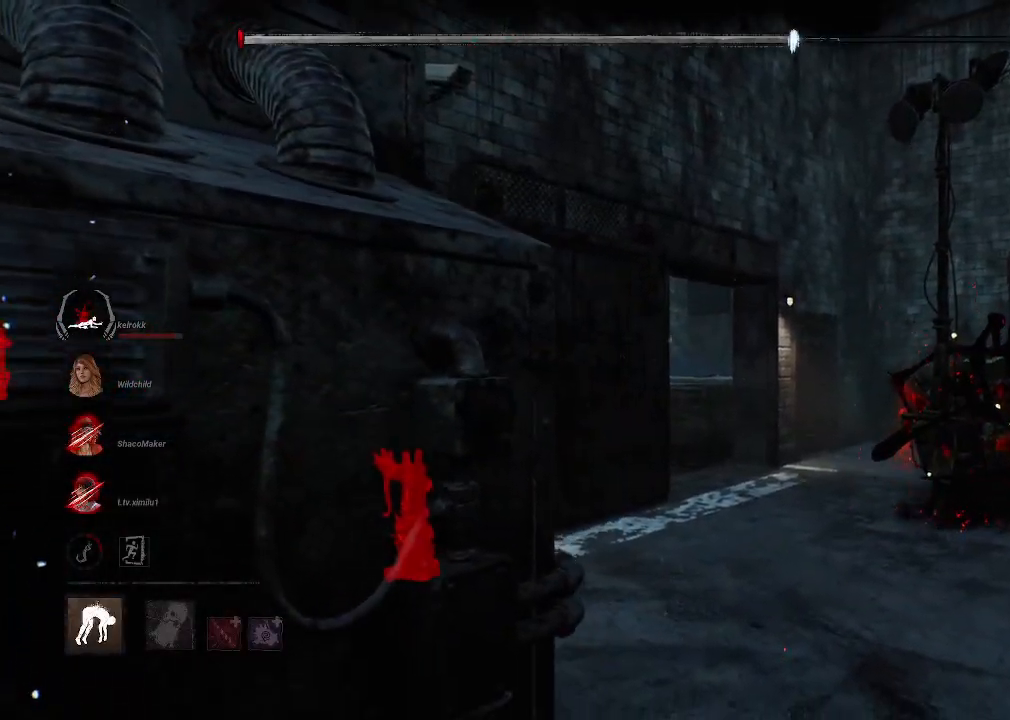
{"keys": ["a", "s"], "mouse": [], "events": [[350, "a", "down"]]}
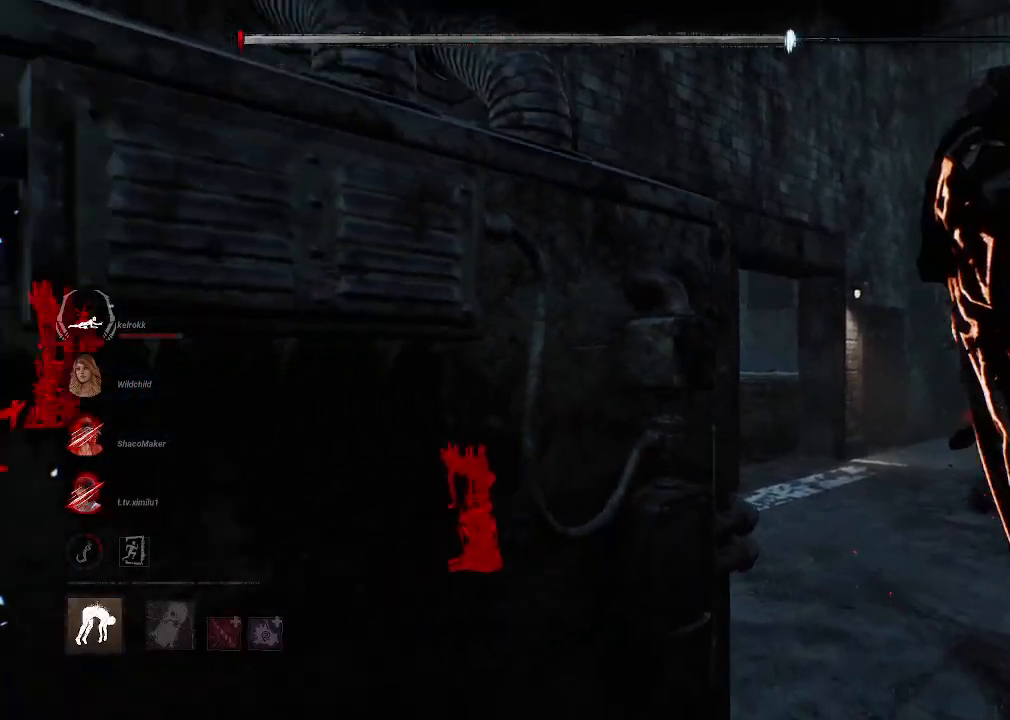
{"keys": ["w"], "mouse": [], "events": [[50, "s", "up"], [184, "w", "down"], [367, "a", "up"]]}
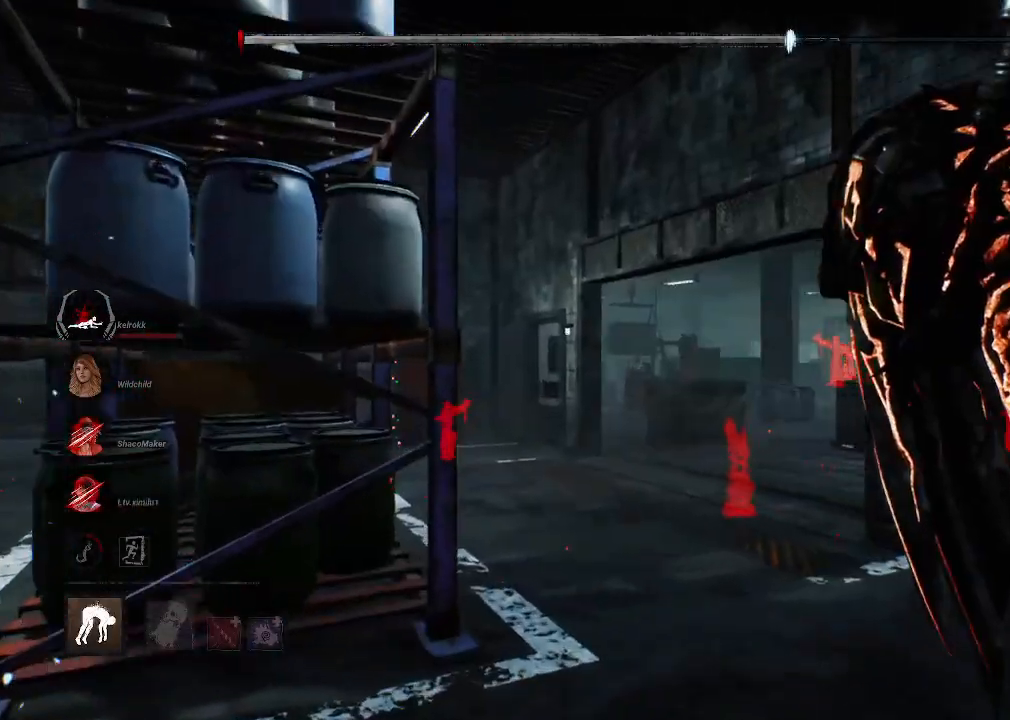
{"keys": ["d", "w"], "mouse": [], "events": [[484, "d", "down"]]}
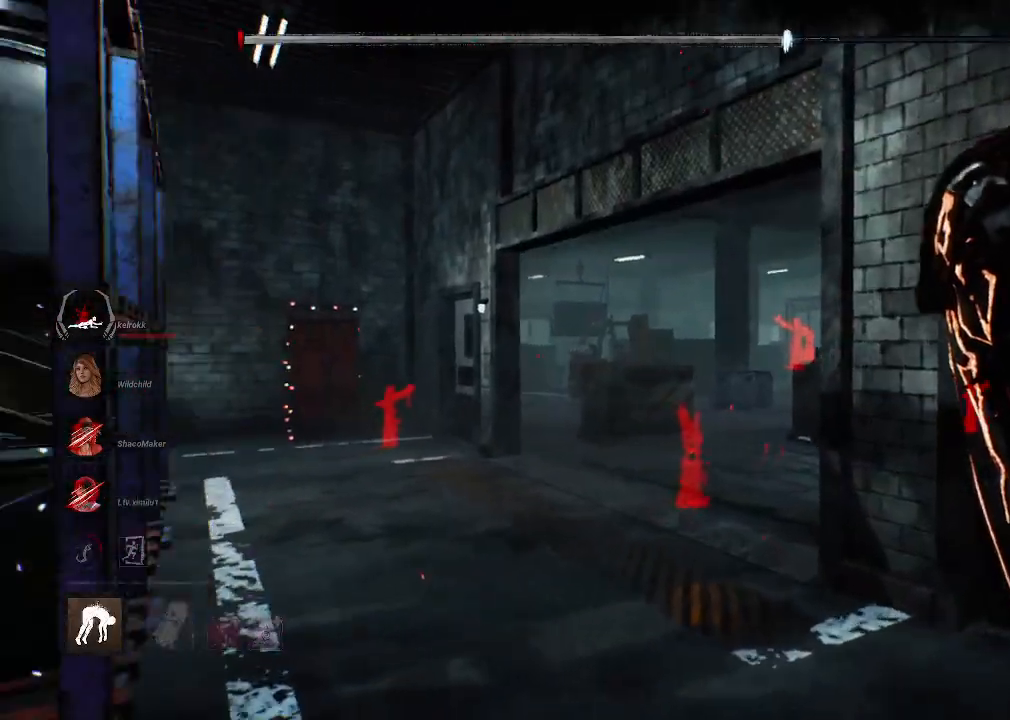
{"keys": ["d"], "mouse": [], "events": [[117, "w", "up"]]}
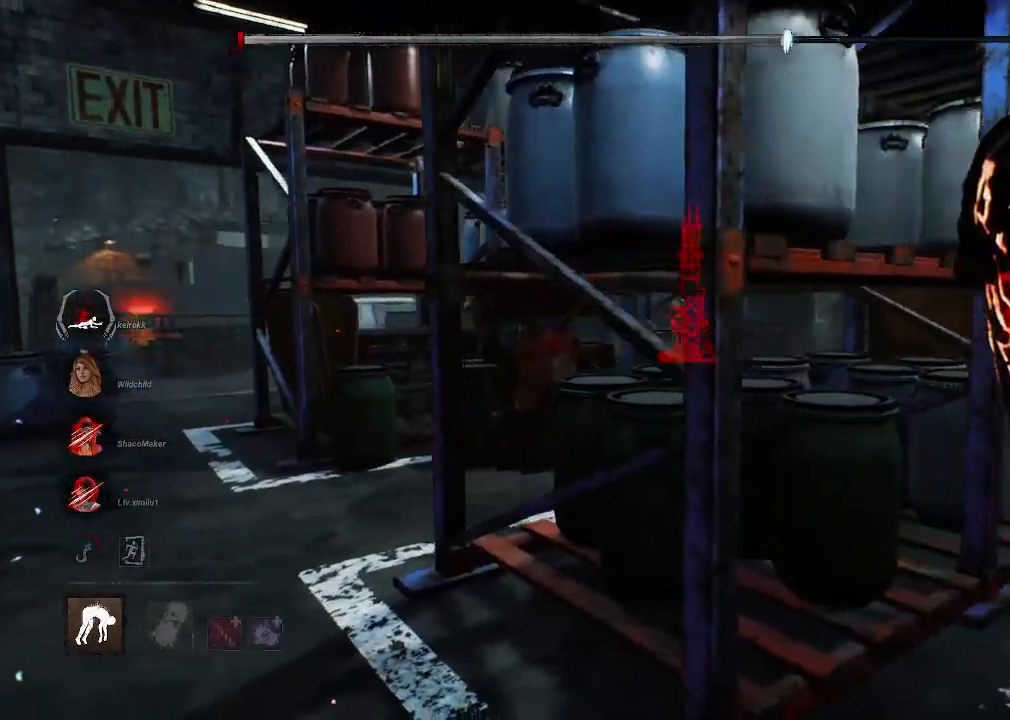
{"keys": ["w"], "mouse": [], "events": [[184, "w", "down"], [367, "d", "up"]]}
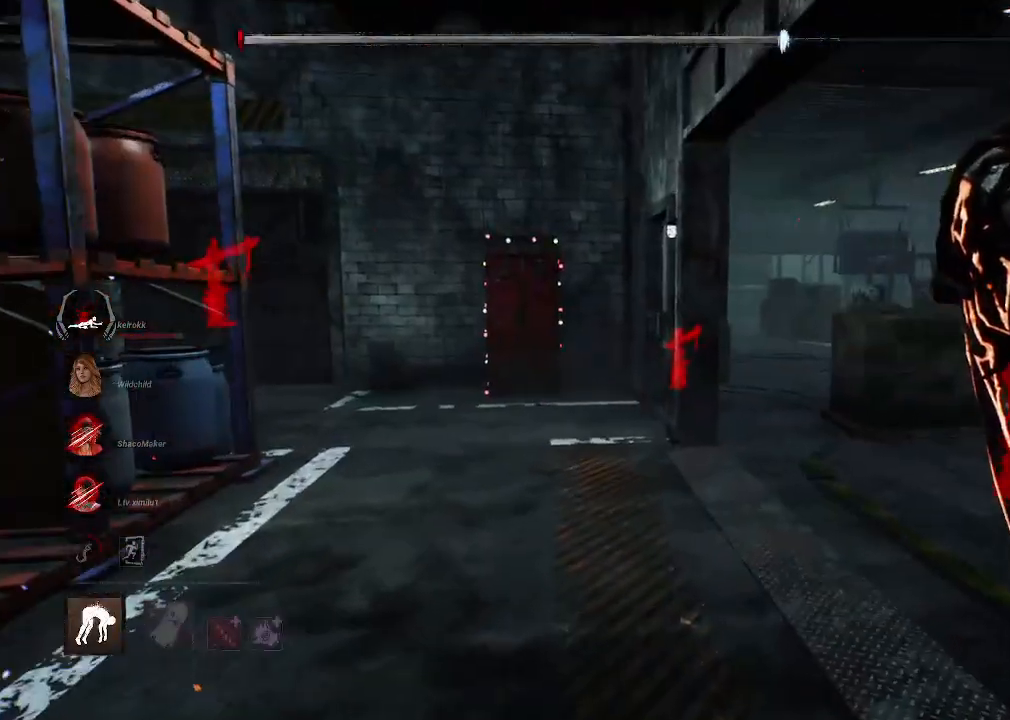
{"keys": ["w"], "mouse": [], "events": []}
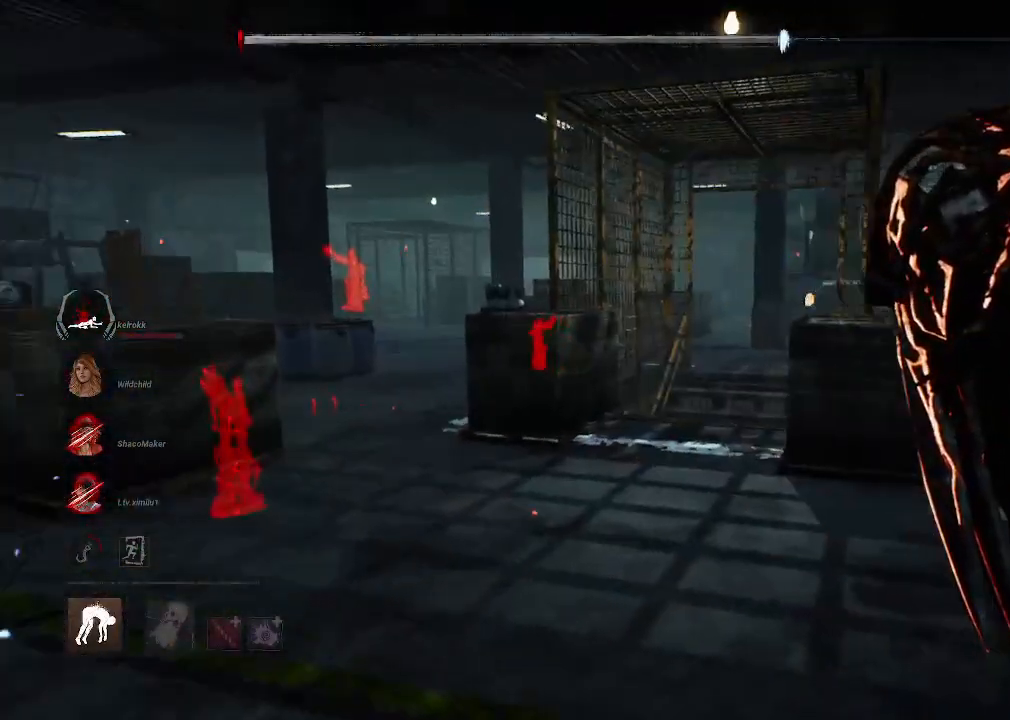
{"keys": ["w"], "mouse": [], "events": []}
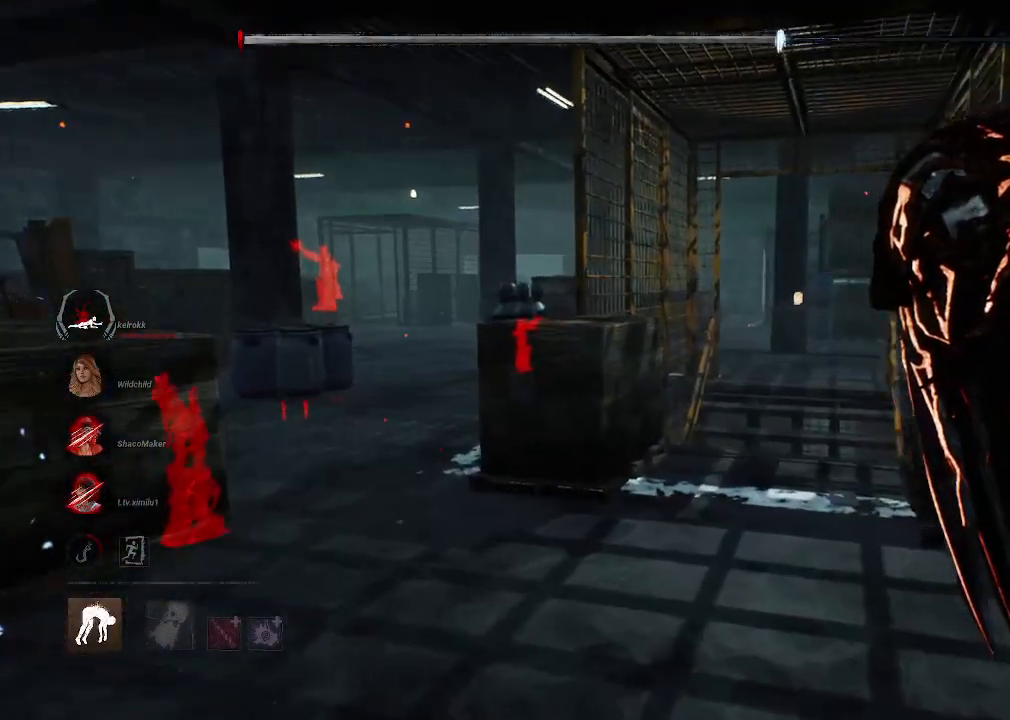
{"keys": ["w"], "mouse": [], "events": []}
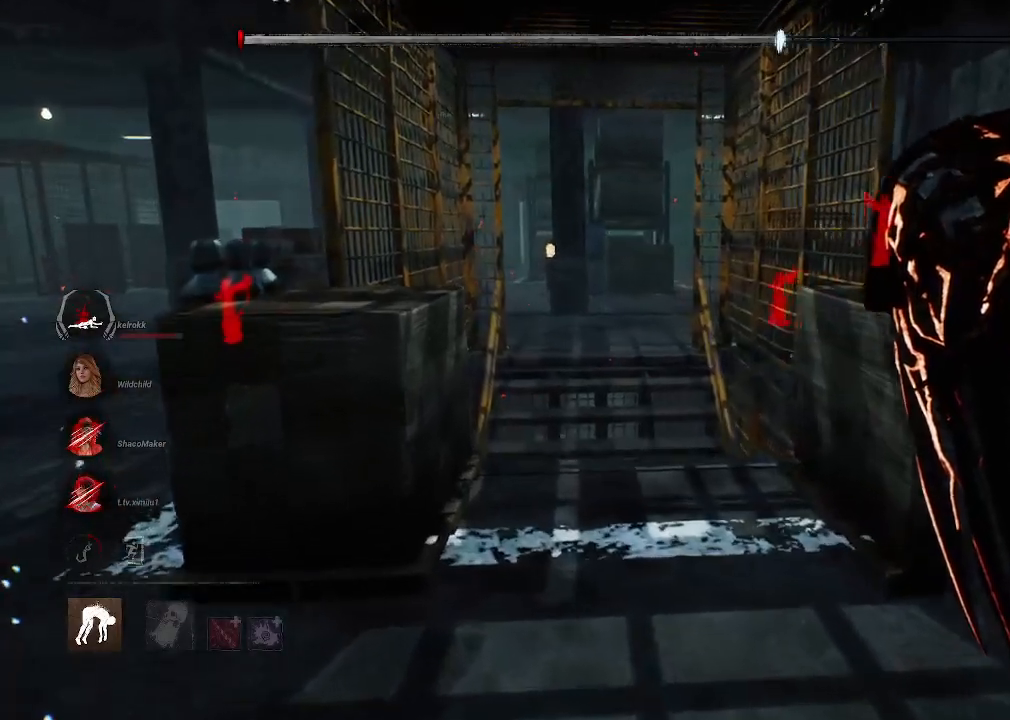
{"keys": ["w"], "mouse": [], "events": [[250, "d", "down"], [434, "d", "up"]]}
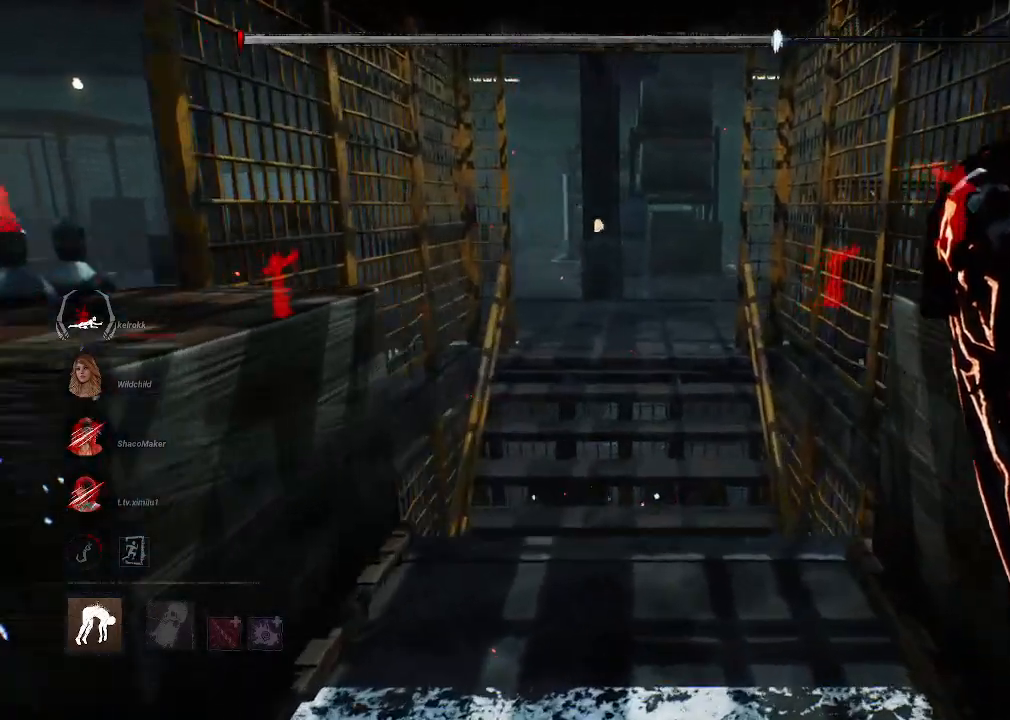
{"keys": ["a", "w"], "mouse": [], "events": [[400, "a", "down"]]}
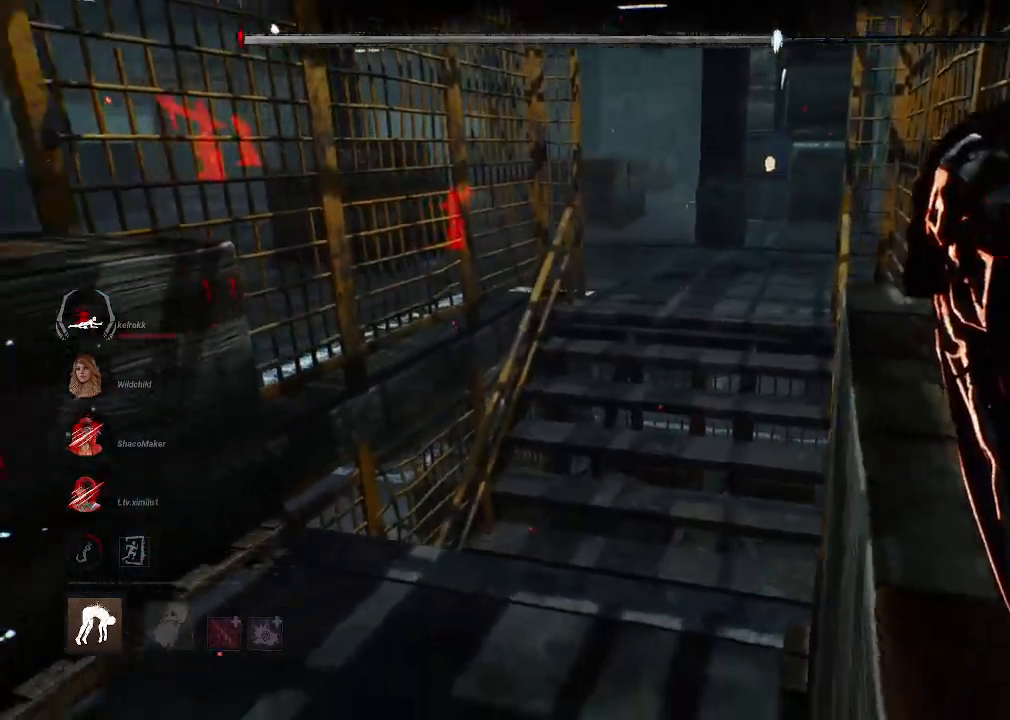
{"keys": ["w"], "mouse": [], "events": [[84, "a", "up"], [234, "a", "down"], [467, "a", "up"]]}
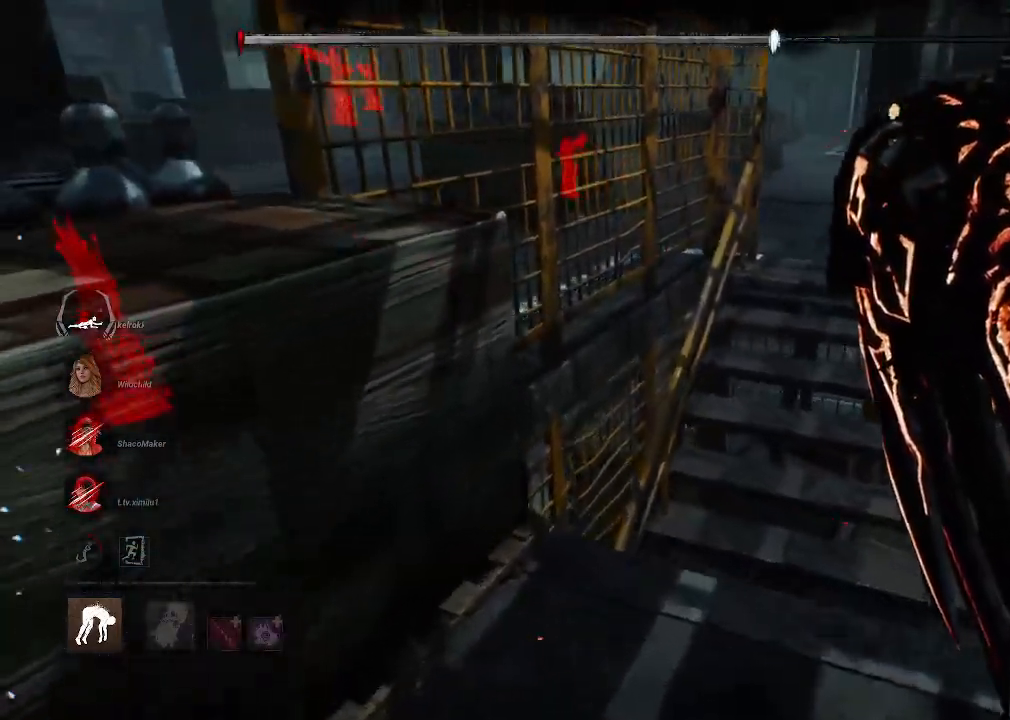
{"keys": ["d", "w"], "mouse": [], "events": [[50, "d", "down"]]}
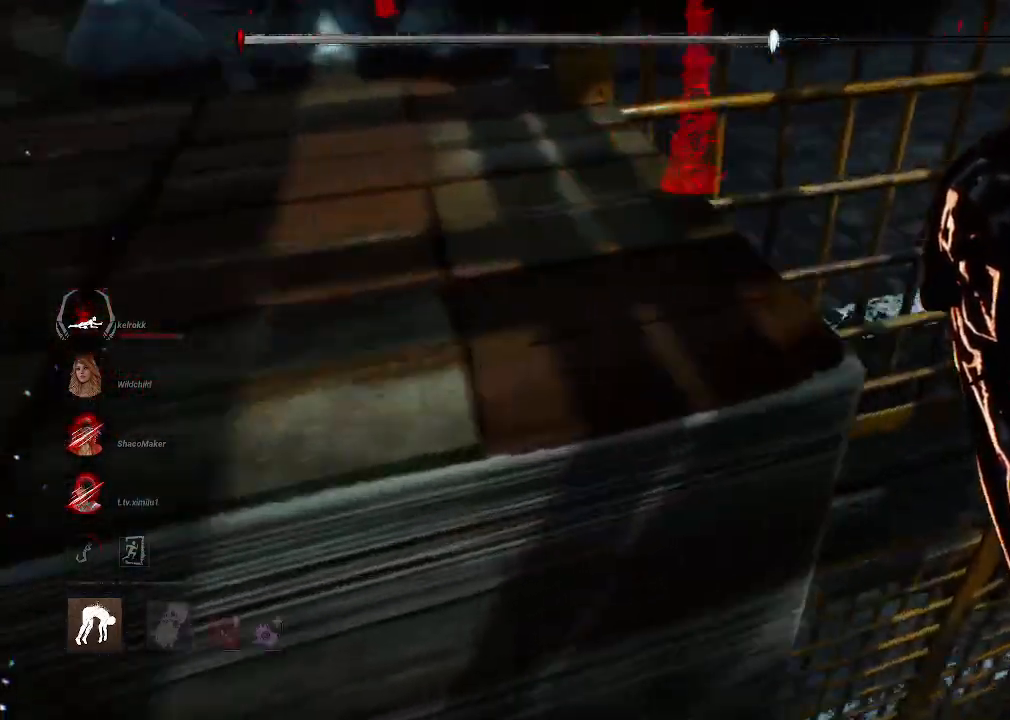
{"keys": ["w"], "mouse": [], "events": [[450, "d", "up"]]}
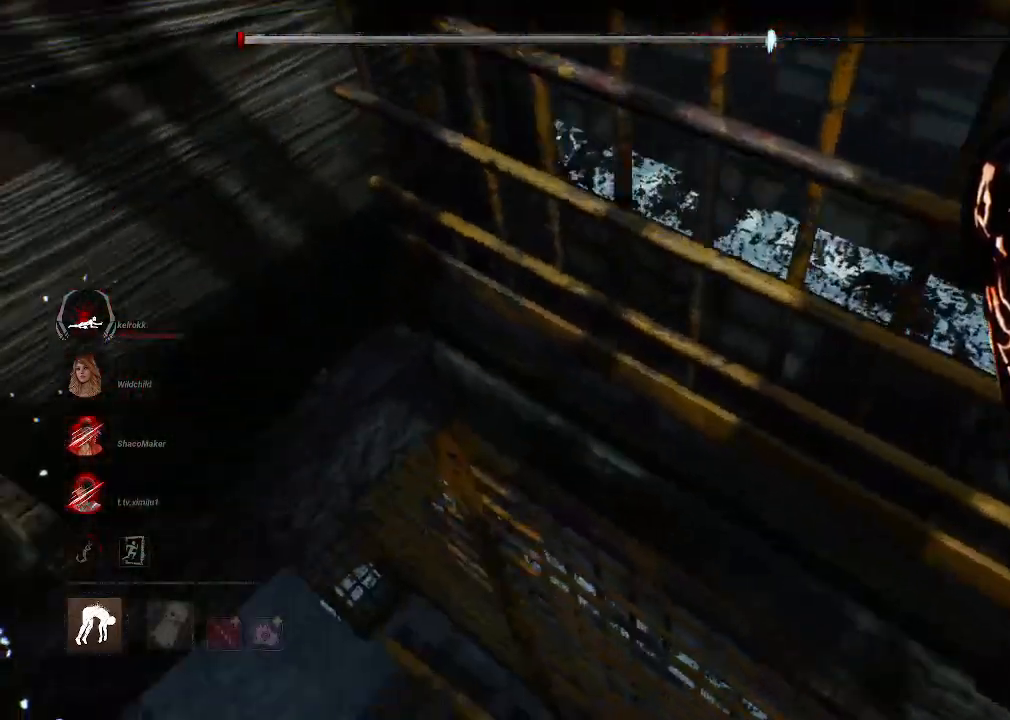
{"keys": ["w"], "mouse": [], "events": []}
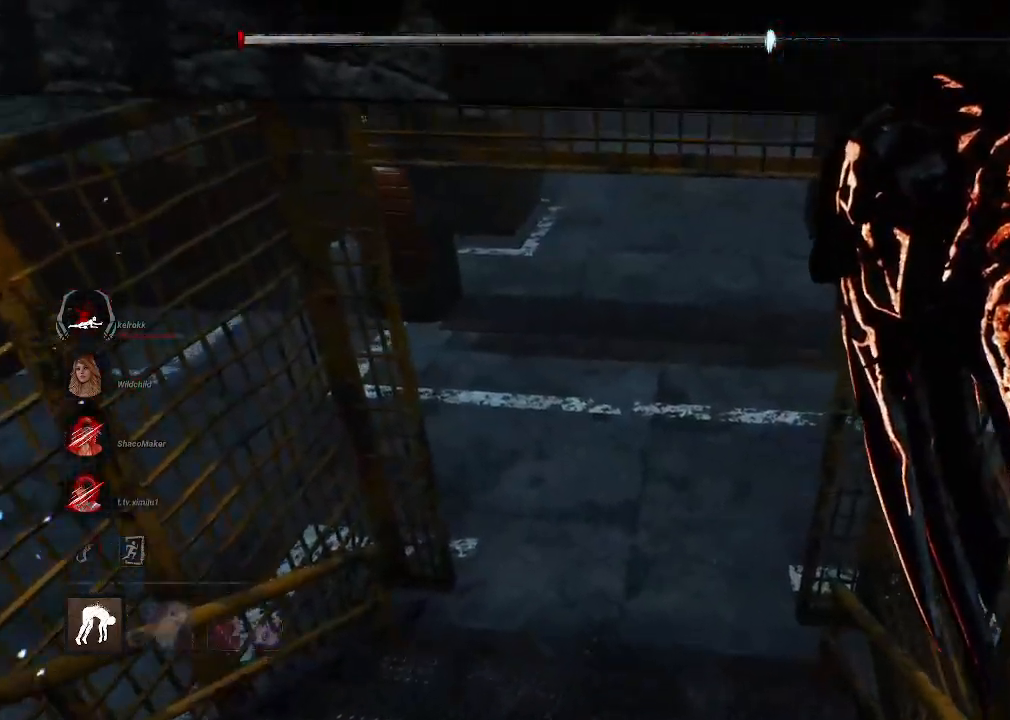
{"keys": ["w"], "mouse": [], "events": []}
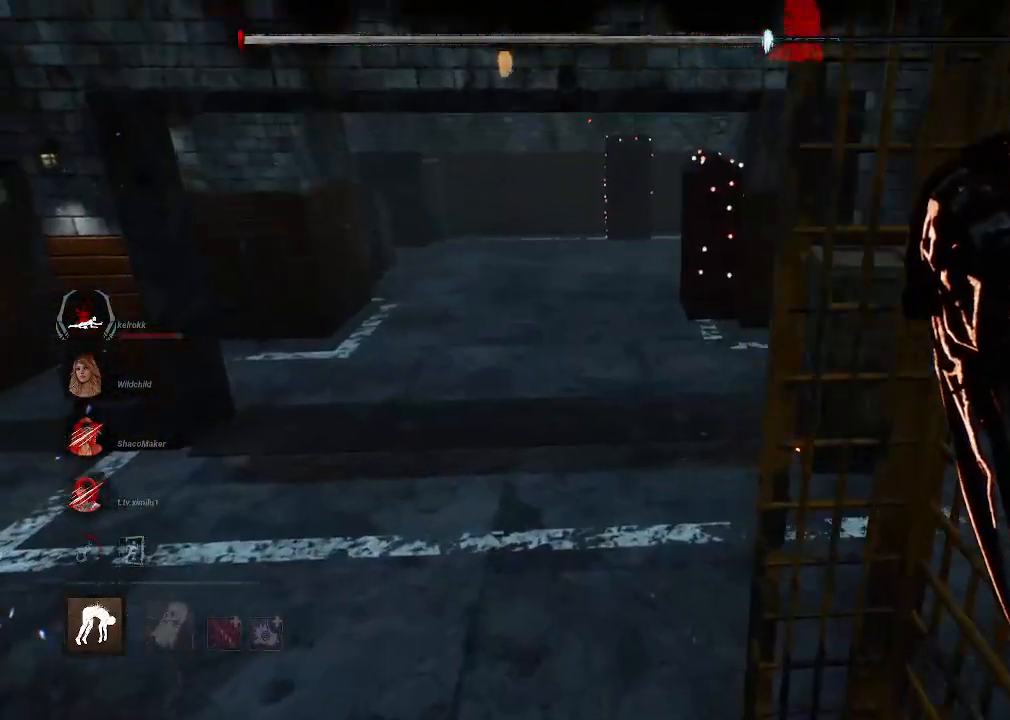
{"keys": ["w"], "mouse": [], "events": []}
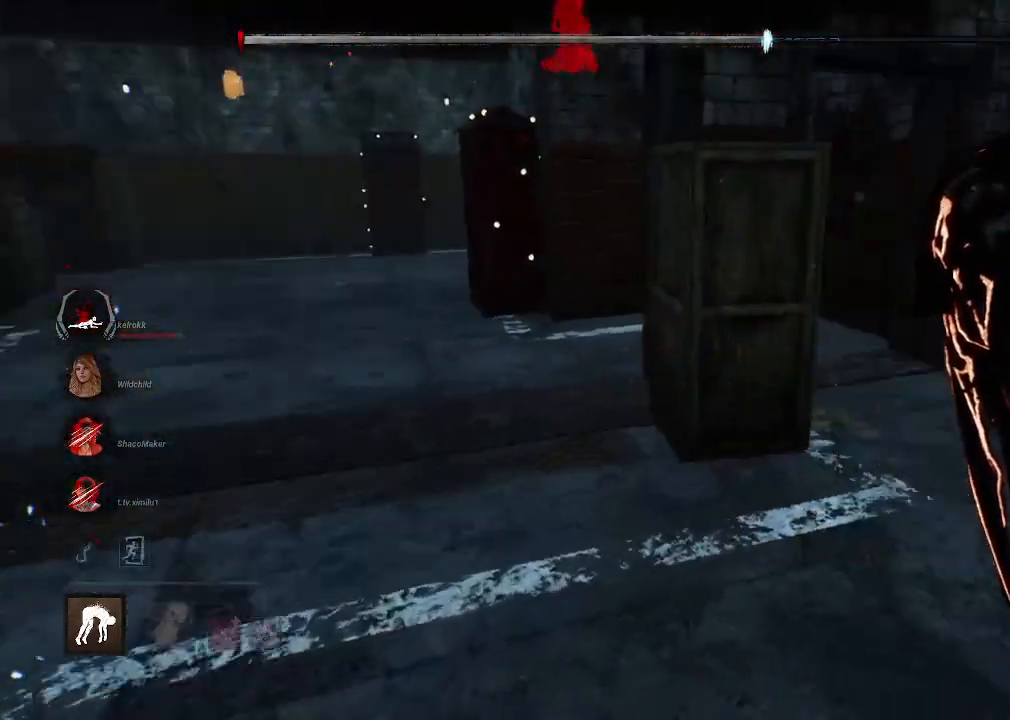
{"keys": ["w"], "mouse": [], "events": []}
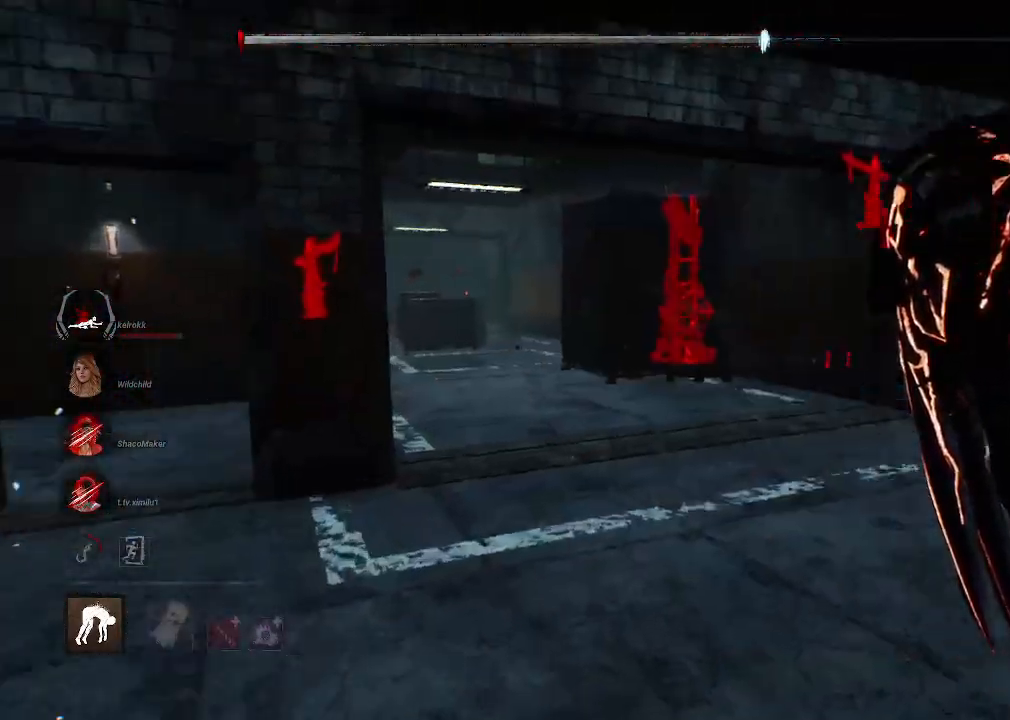
{"keys": ["w"], "mouse": [], "events": []}
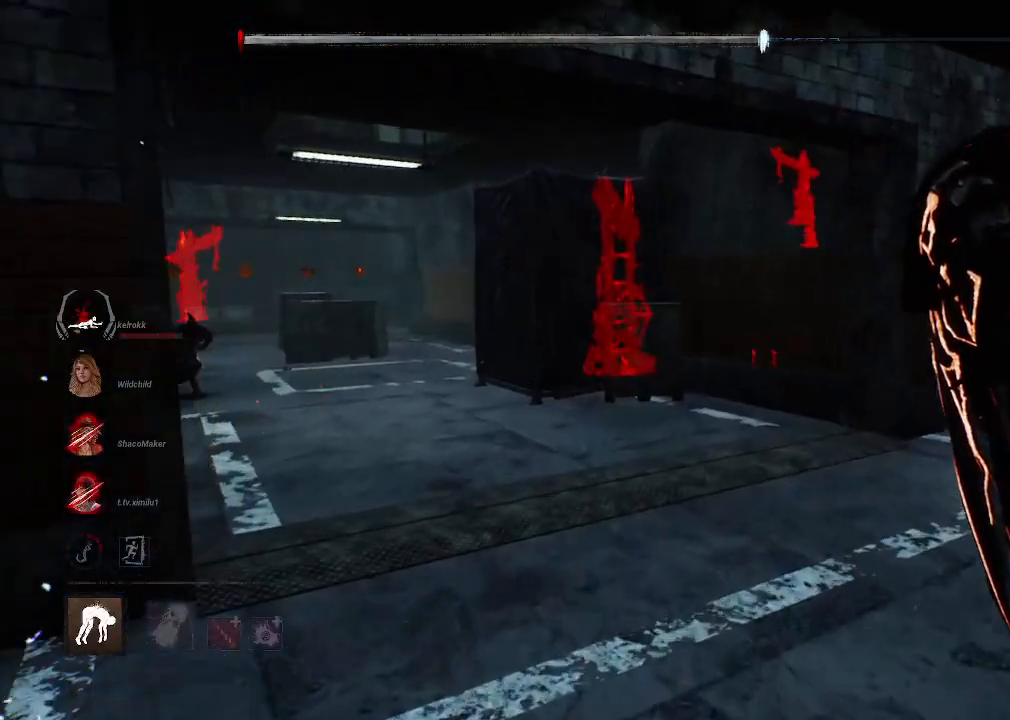
{"keys": ["w"], "mouse": [], "events": []}
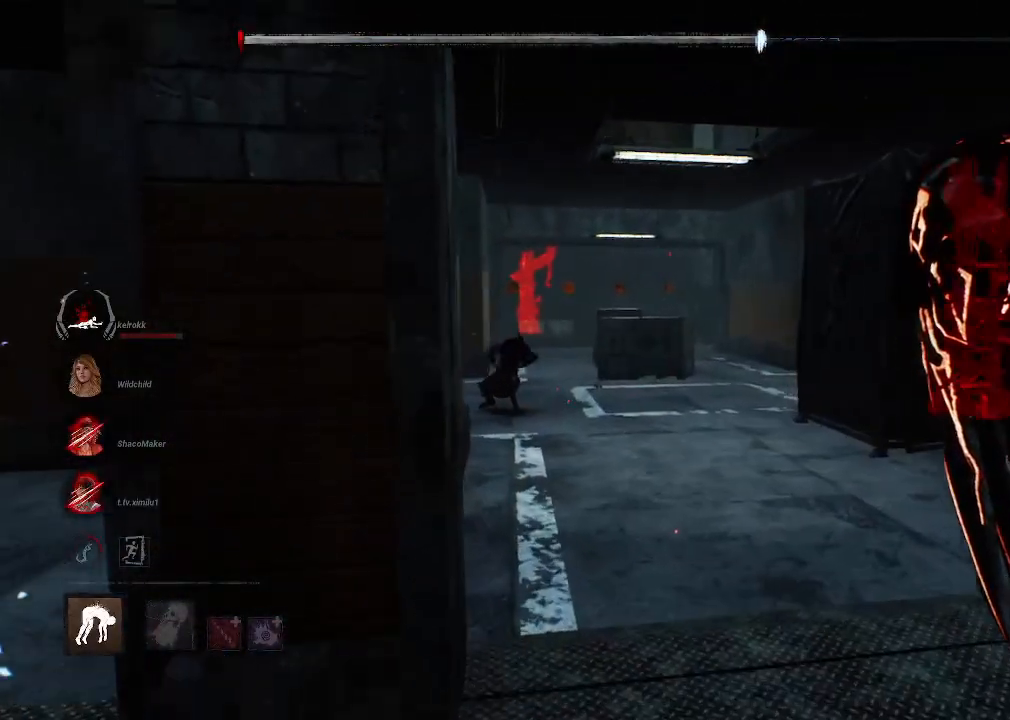
{"keys": ["w"], "mouse": [], "events": [[34, "d", "down"], [367, "d", "up"]]}
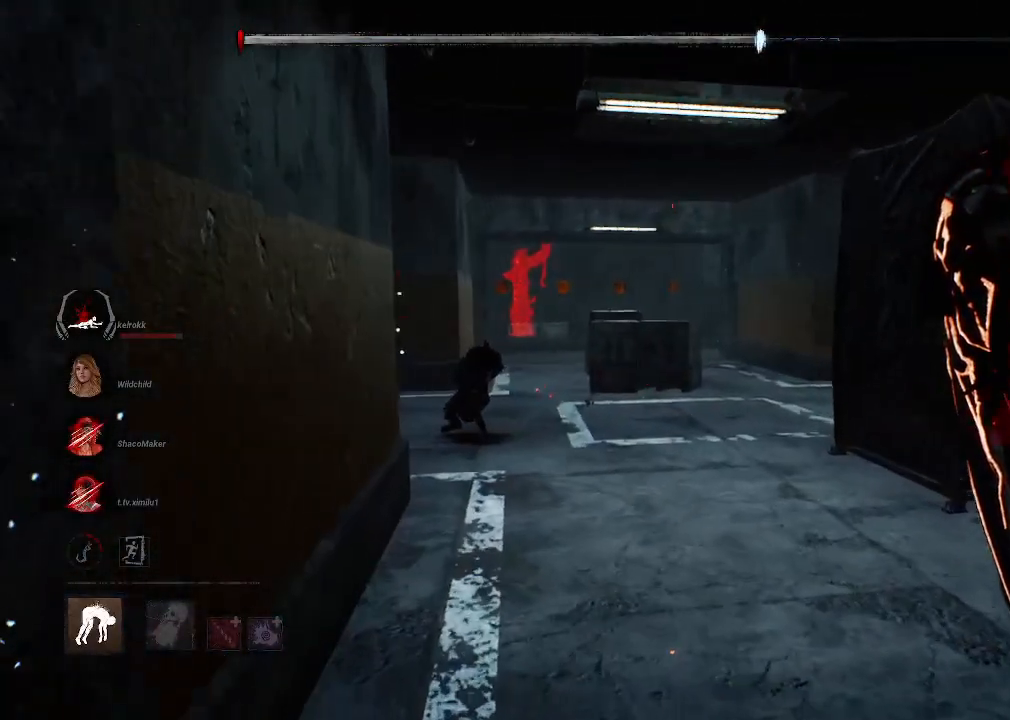
{"keys": ["w"], "mouse": [], "events": []}
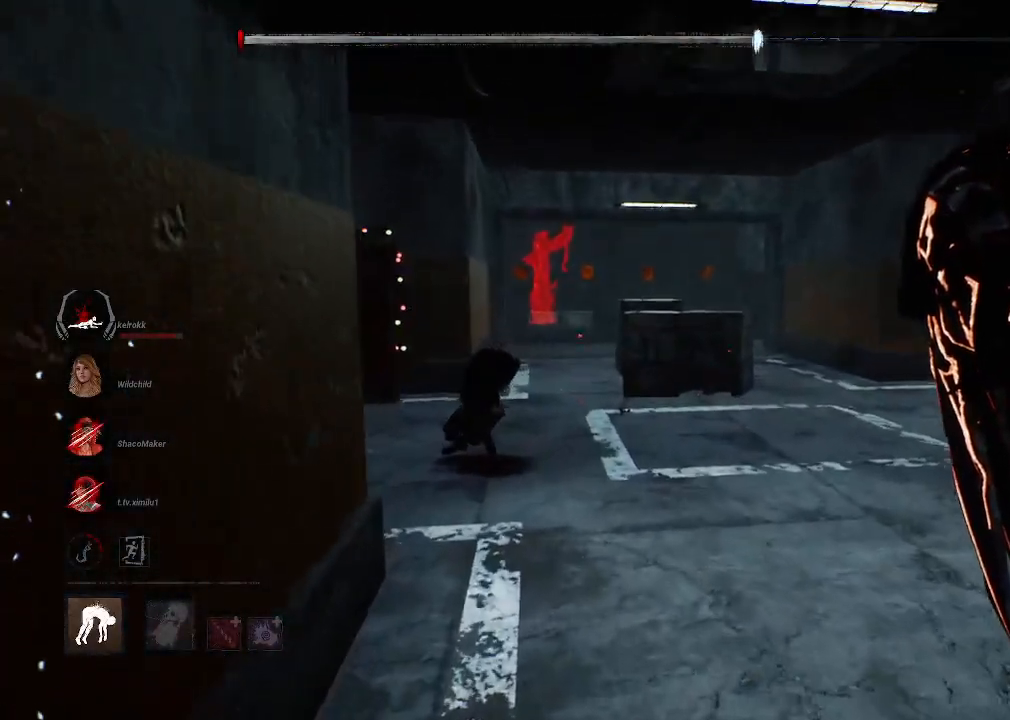
{"keys": ["w"], "mouse": [], "events": []}
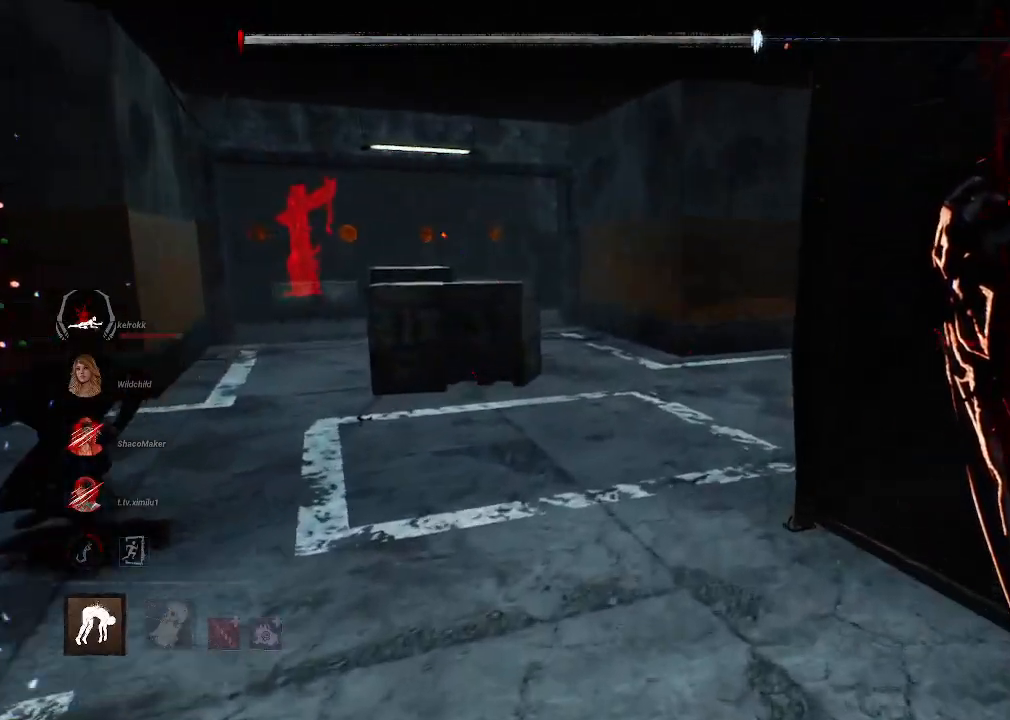
{"keys": ["w"], "mouse": [], "events": []}
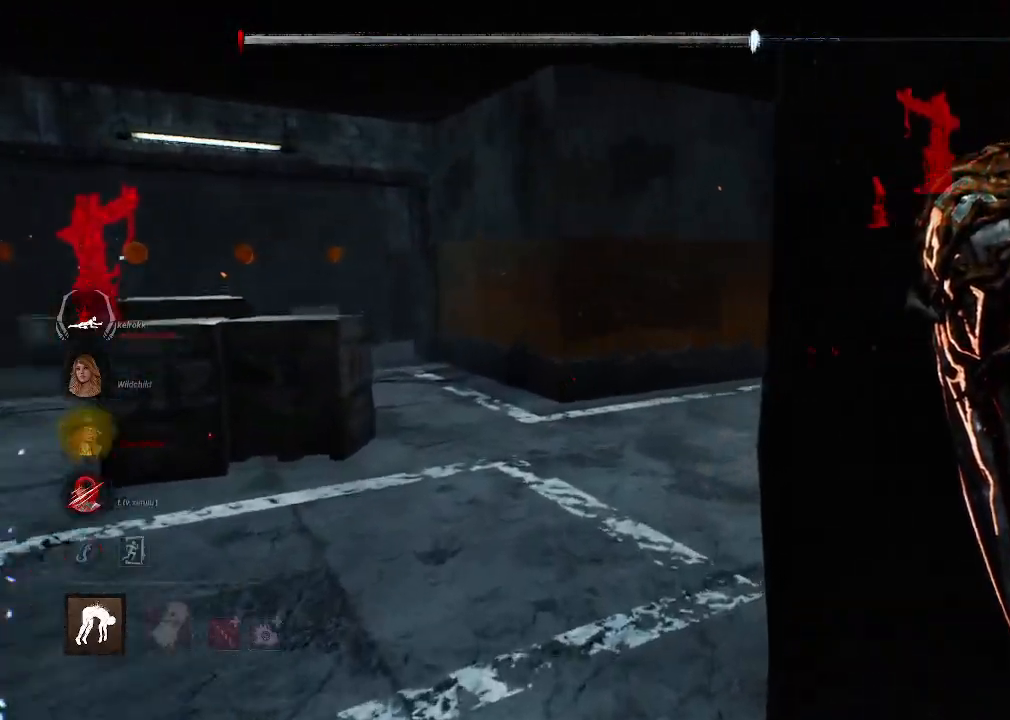
{"keys": ["a", "w"], "mouse": [], "events": [[384, "a", "down"]]}
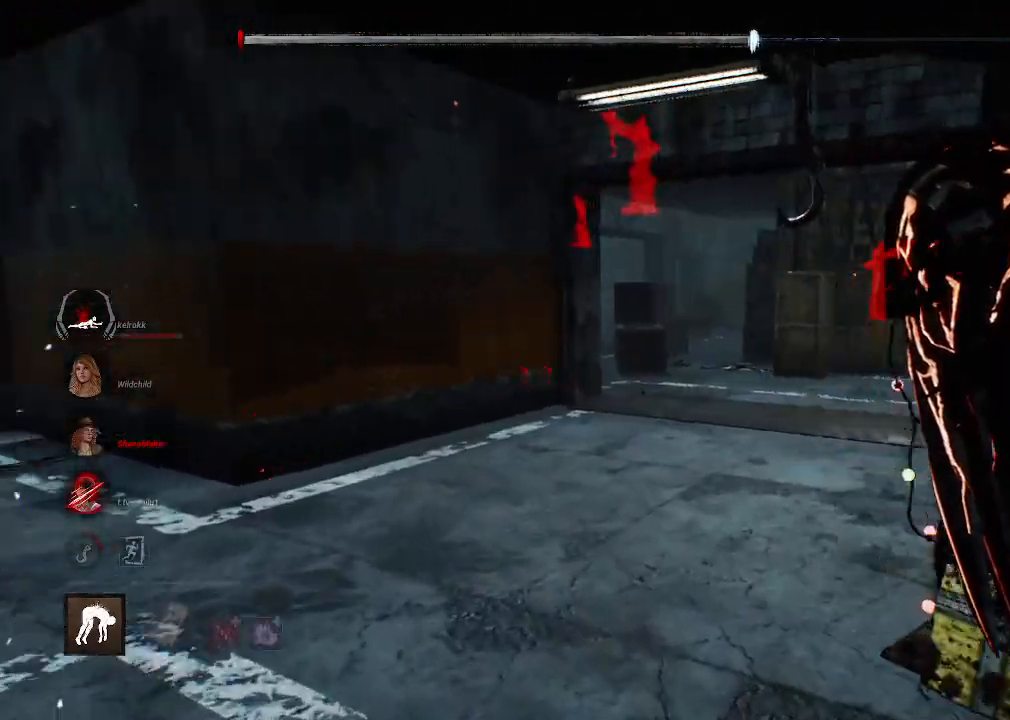
{"keys": ["a", "w"], "mouse": [], "events": [[167, "a", "up"], [400, "a", "down"]]}
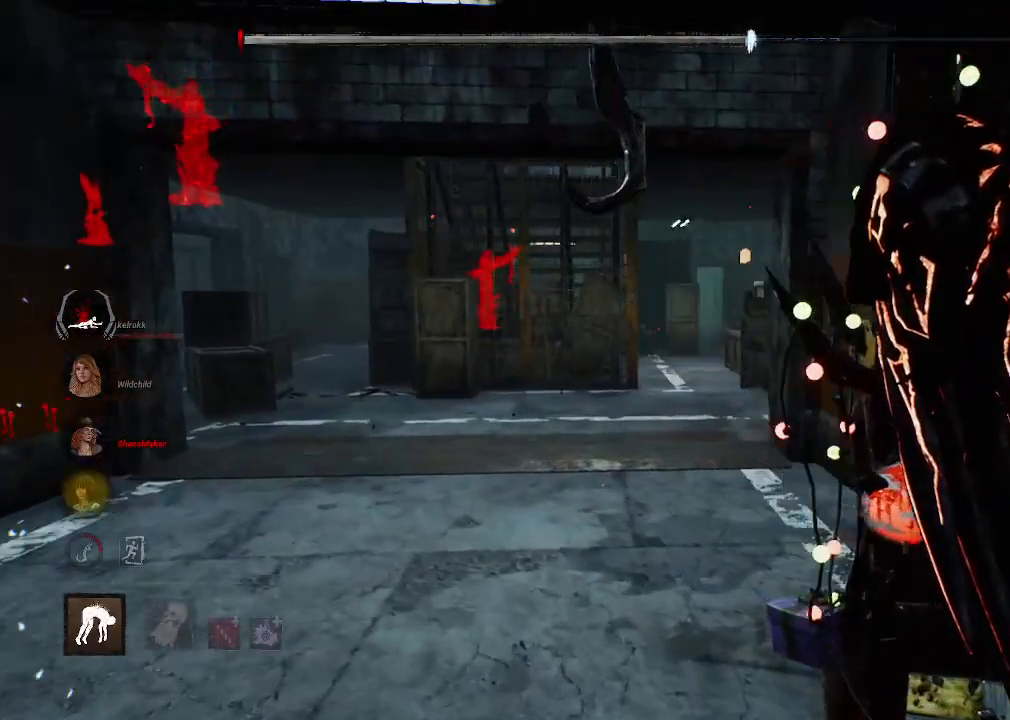
{"keys": ["a", "w"], "mouse": [], "events": []}
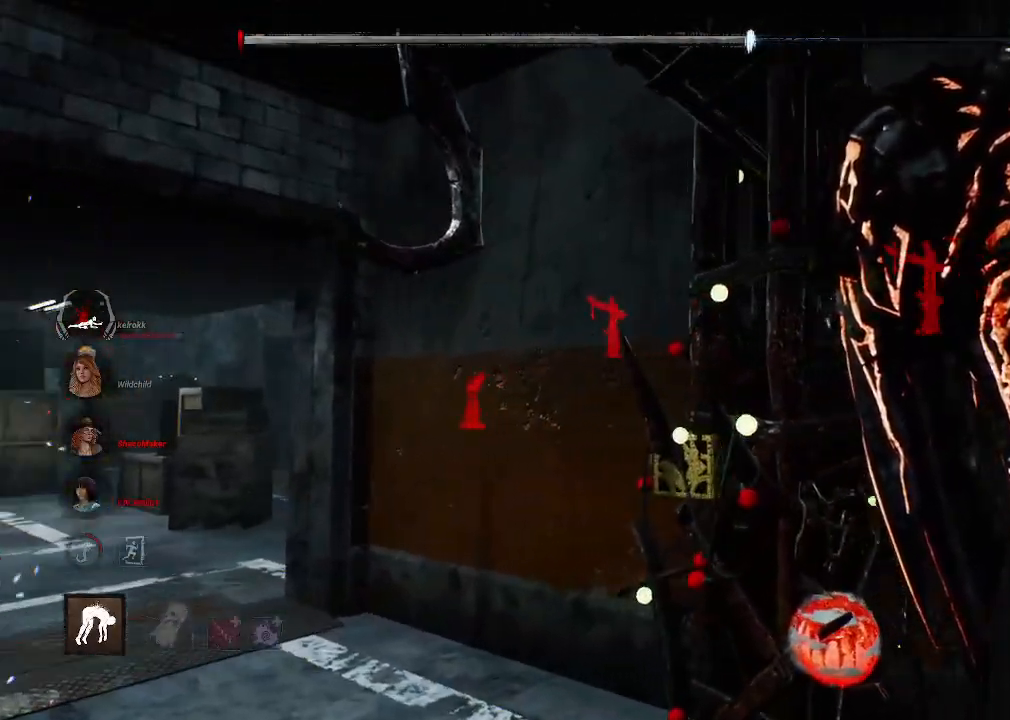
{"keys": ["a", "w"], "mouse": [], "events": [[150, "space", "down"], [200, "space", "up"], [284, "space", "down"], [384, "space", "up"], [434, "space", "down"], [484, "space", "up"]]}
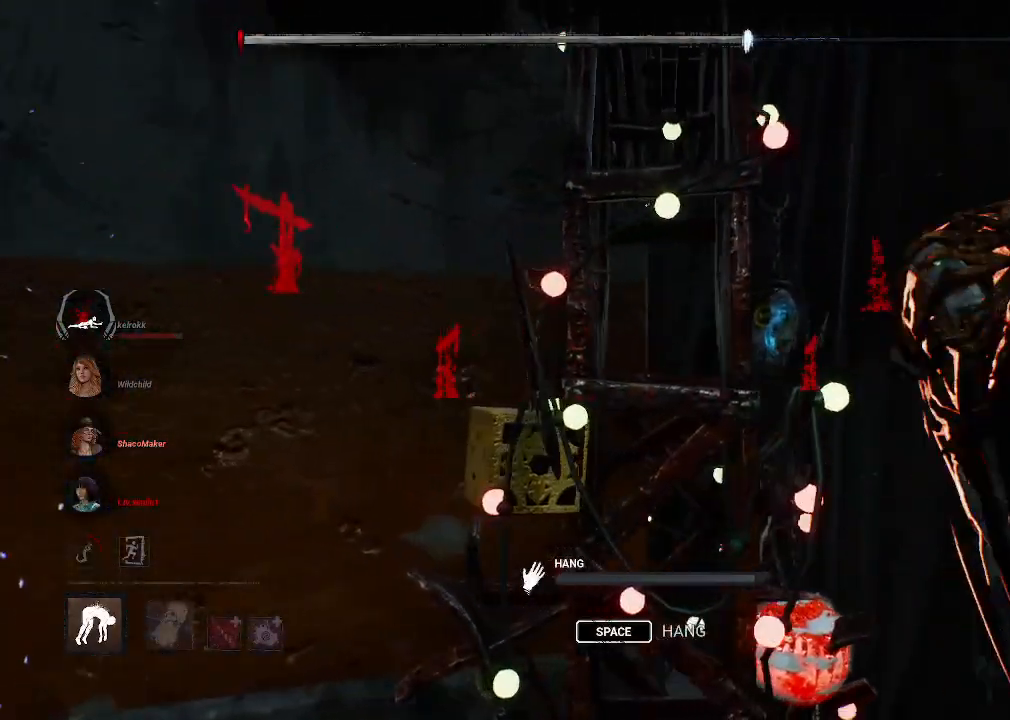
{"keys": ["space"], "mouse": [], "events": [[17, "space", "down"], [17, "w", "up"], [67, "a", "up"]]}
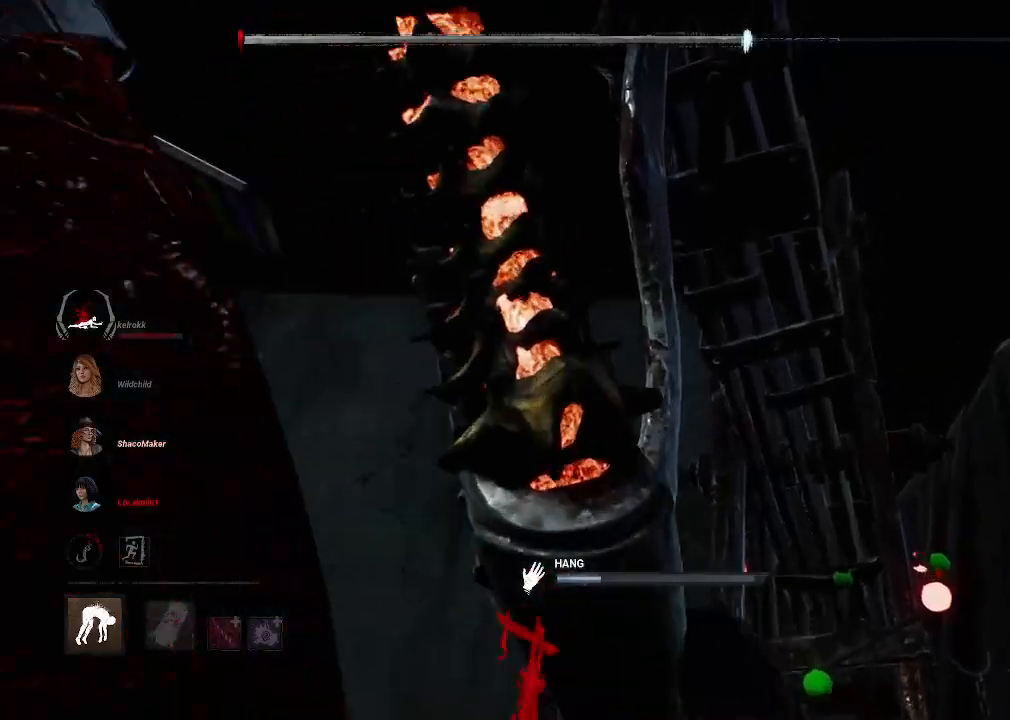
{"keys": ["space"], "mouse": [], "events": []}